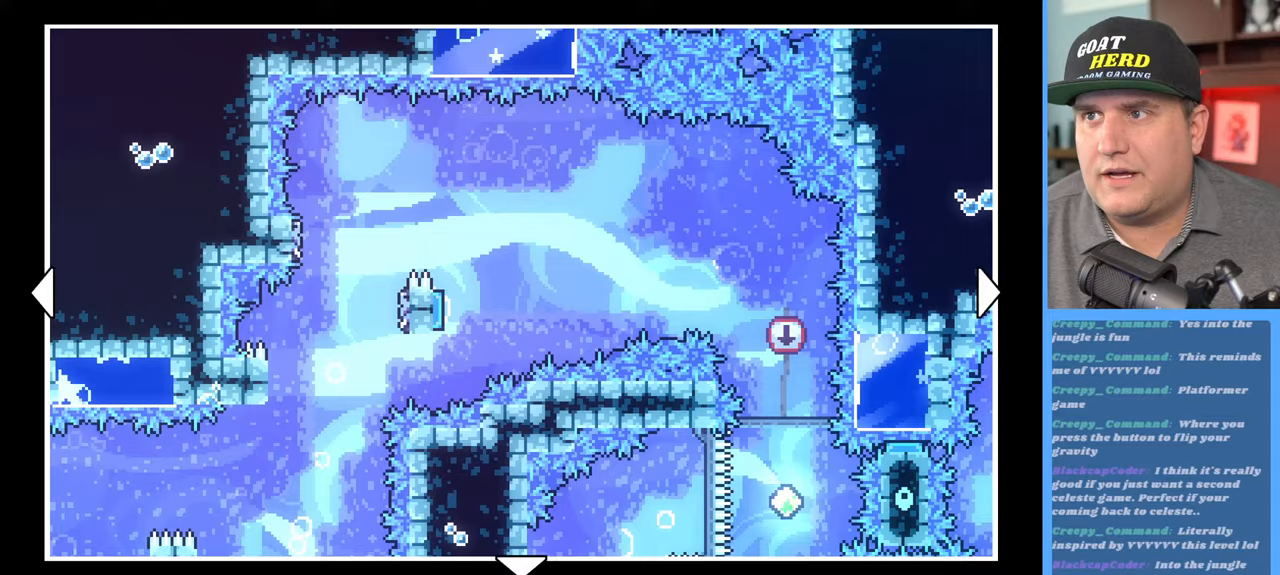
Gameplay with a controller (Xbox layout); each line is a JSON object with the inputs held at the frame after it. "events" lists button and stick changes between this image and that frame as [ms after this image, input, new state], when the widget could be followed in between.
{"buttons": [], "left_stick": "center", "right_stick": "center", "events": [[83, "left_stick", "right"], [483, "left_stick", "center"]]}
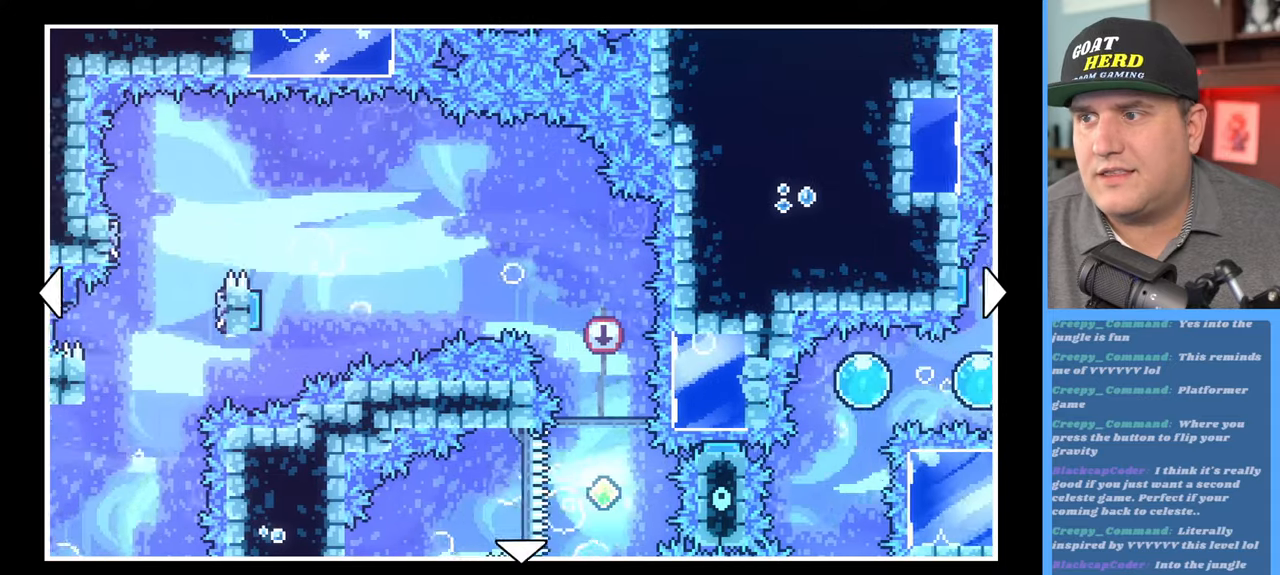
{"buttons": [], "left_stick": "down", "right_stick": "center", "events": [[367, "left_stick", "down"]]}
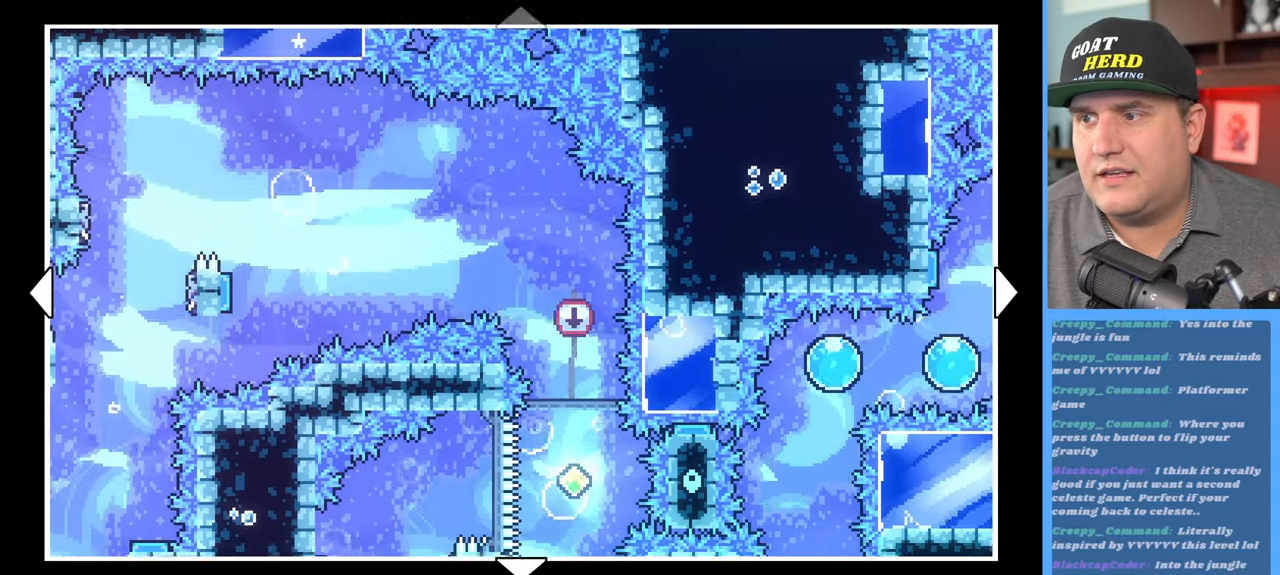
{"buttons": [], "left_stick": "center", "right_stick": "center", "events": [[367, "left_stick", "center"]]}
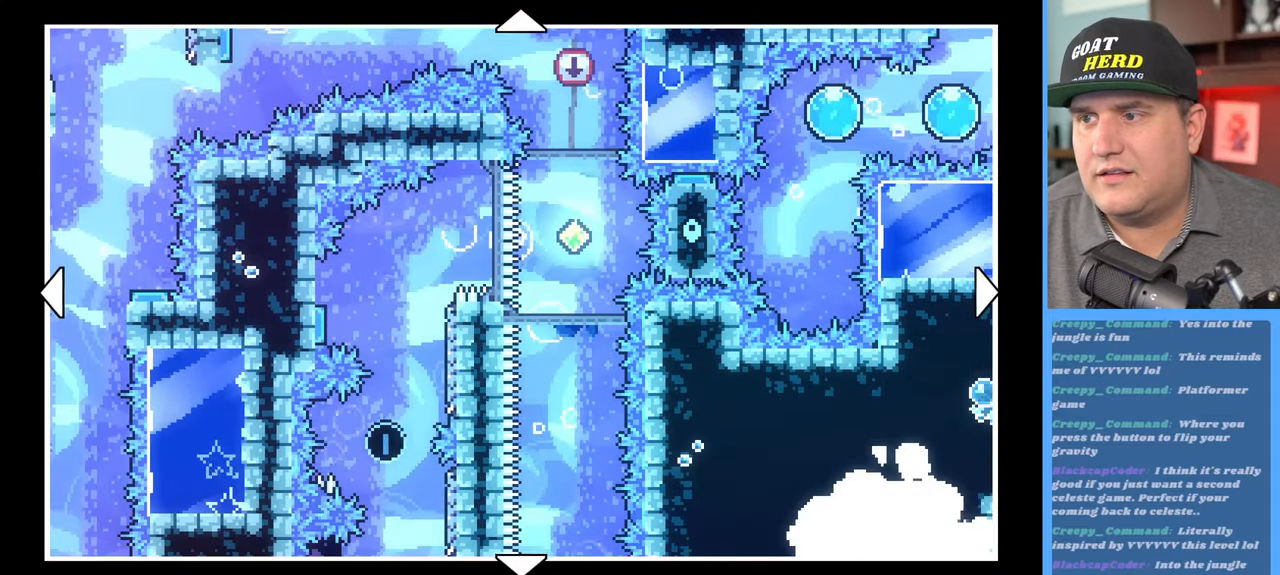
{"buttons": [], "left_stick": "center", "right_stick": "center", "events": []}
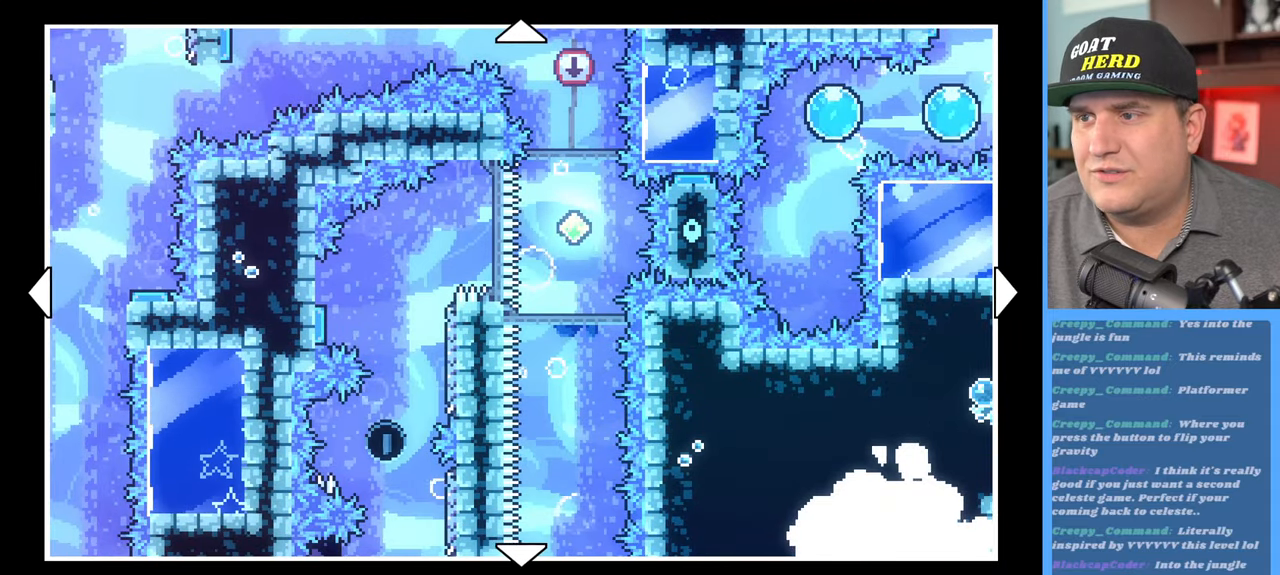
{"buttons": [], "left_stick": "center", "right_stick": "center", "events": []}
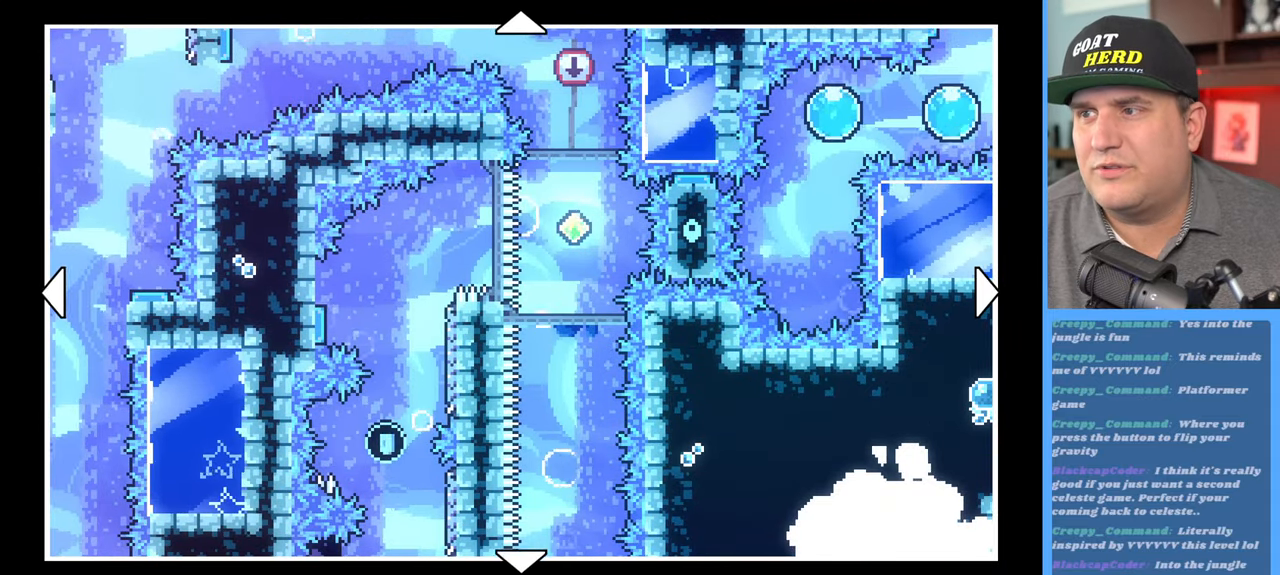
{"buttons": [], "left_stick": "center", "right_stick": "center", "events": [[67, "left_stick", "up"], [350, "left_stick", "center"]]}
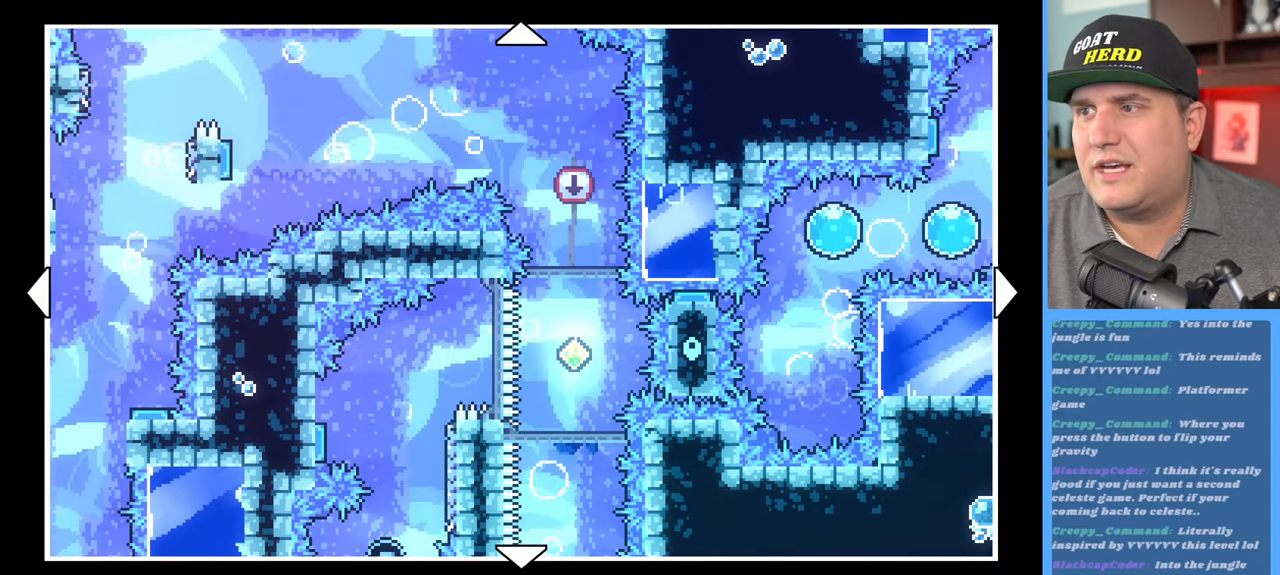
{"buttons": [], "left_stick": "down", "right_stick": "center", "events": [[183, "left_stick", "down"]]}
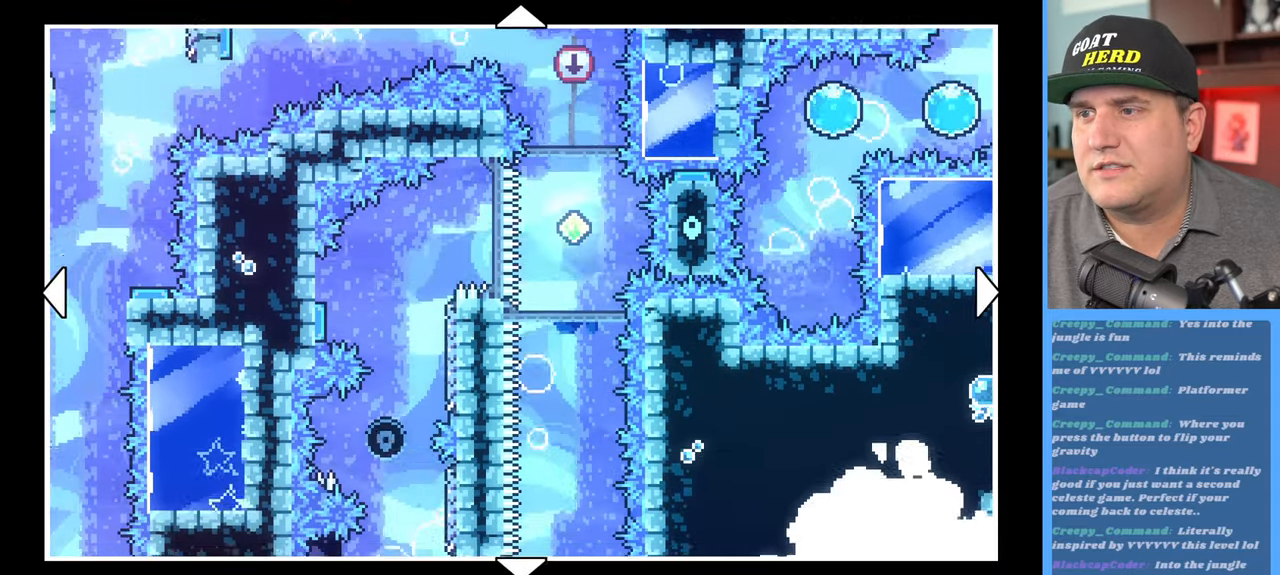
{"buttons": [], "left_stick": "center", "right_stick": "center", "events": [[367, "left_stick", "center"]]}
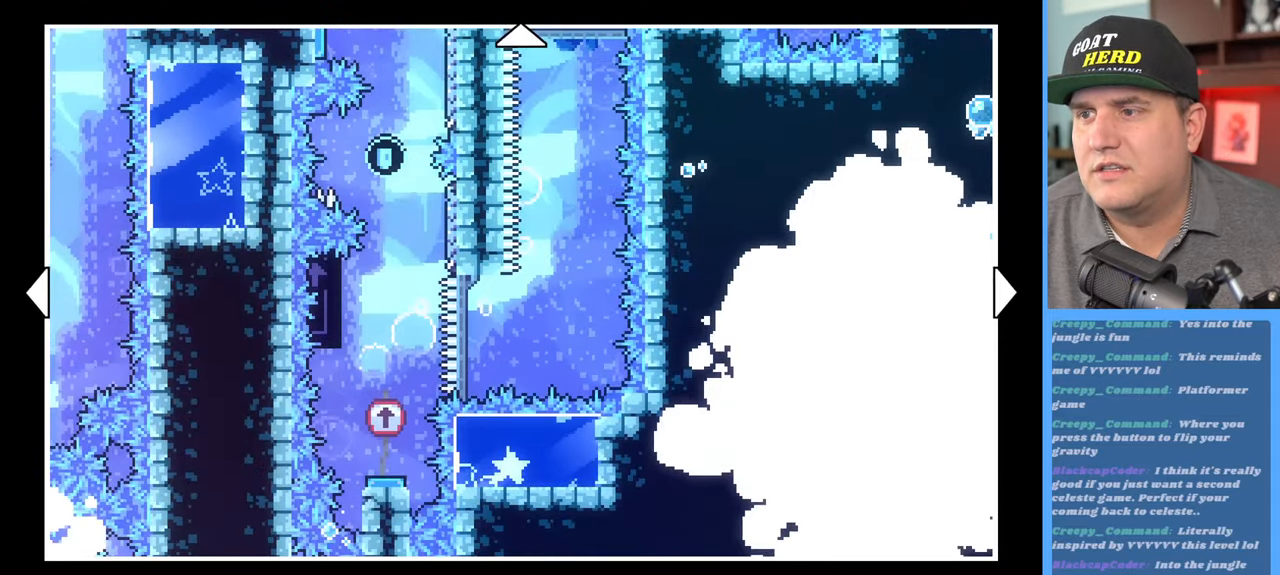
{"buttons": [], "left_stick": "center", "right_stick": "center", "events": []}
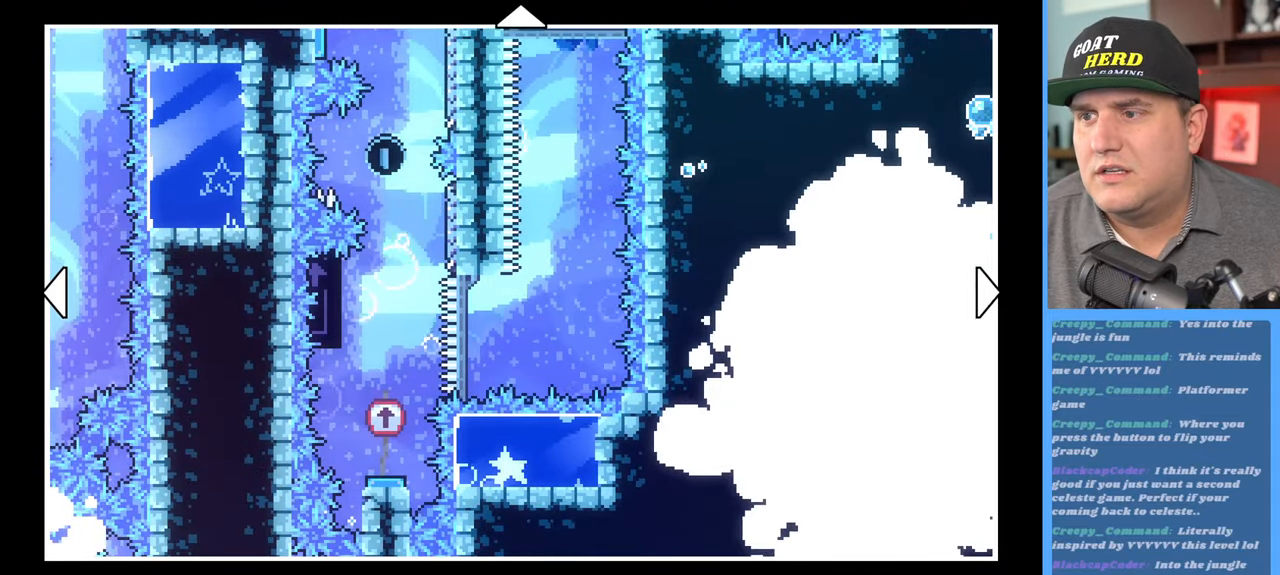
{"buttons": [], "left_stick": "center", "right_stick": "center", "events": []}
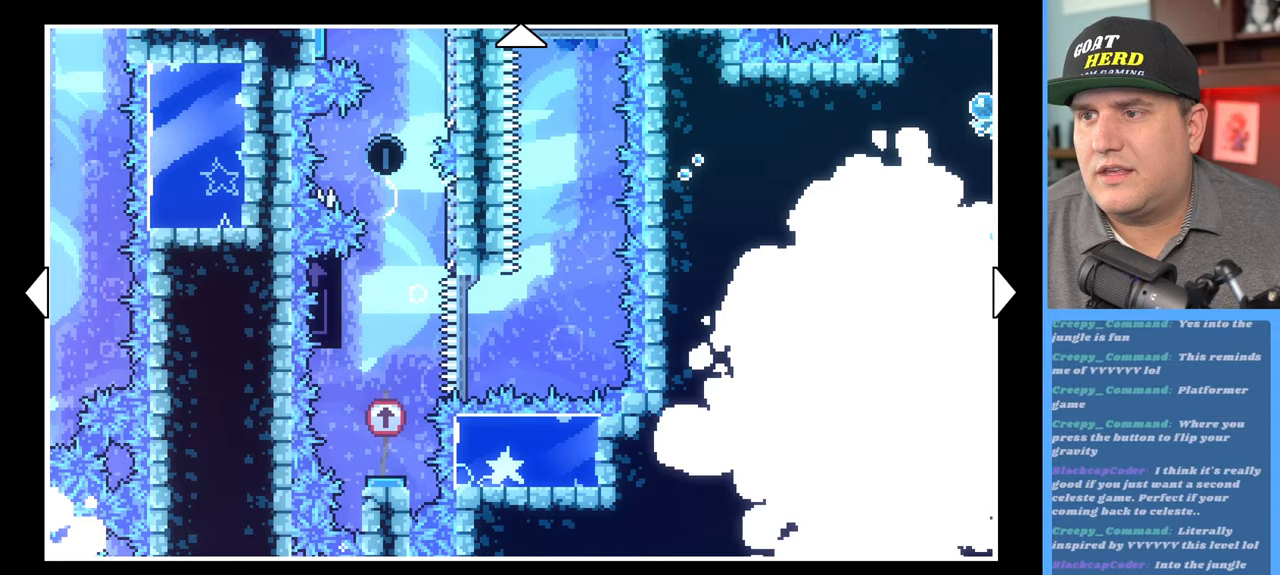
{"buttons": [], "left_stick": "center", "right_stick": "center", "events": []}
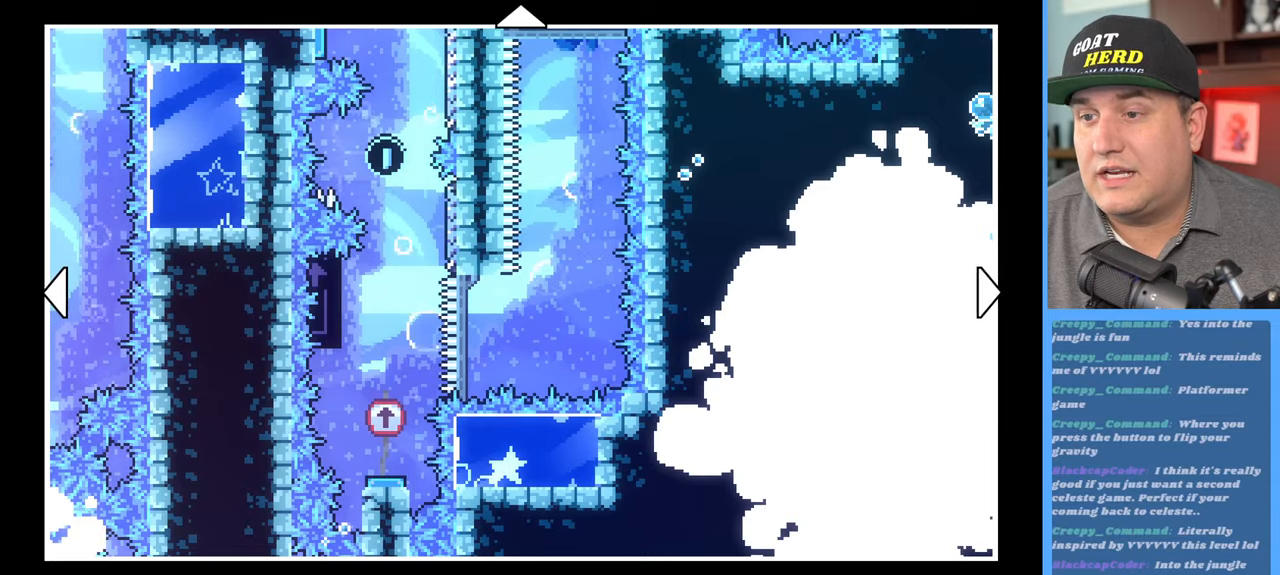
{"buttons": [], "left_stick": "center", "right_stick": "center", "events": [[100, "left_stick", "left"], [433, "left_stick", "center"]]}
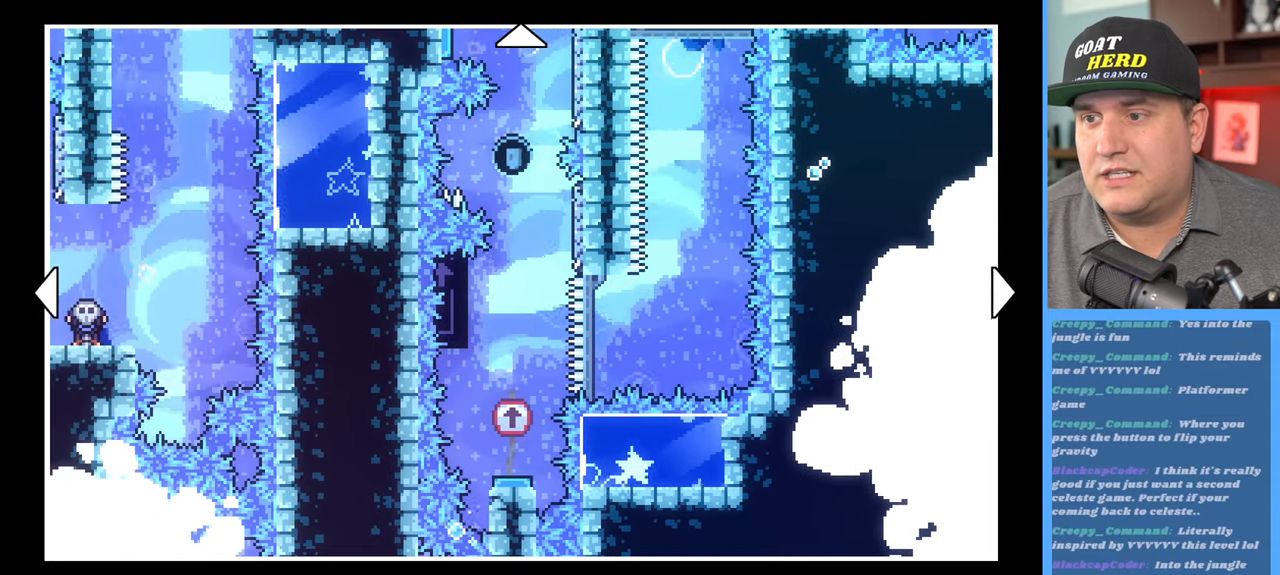
{"buttons": [], "left_stick": "center", "right_stick": "center", "events": []}
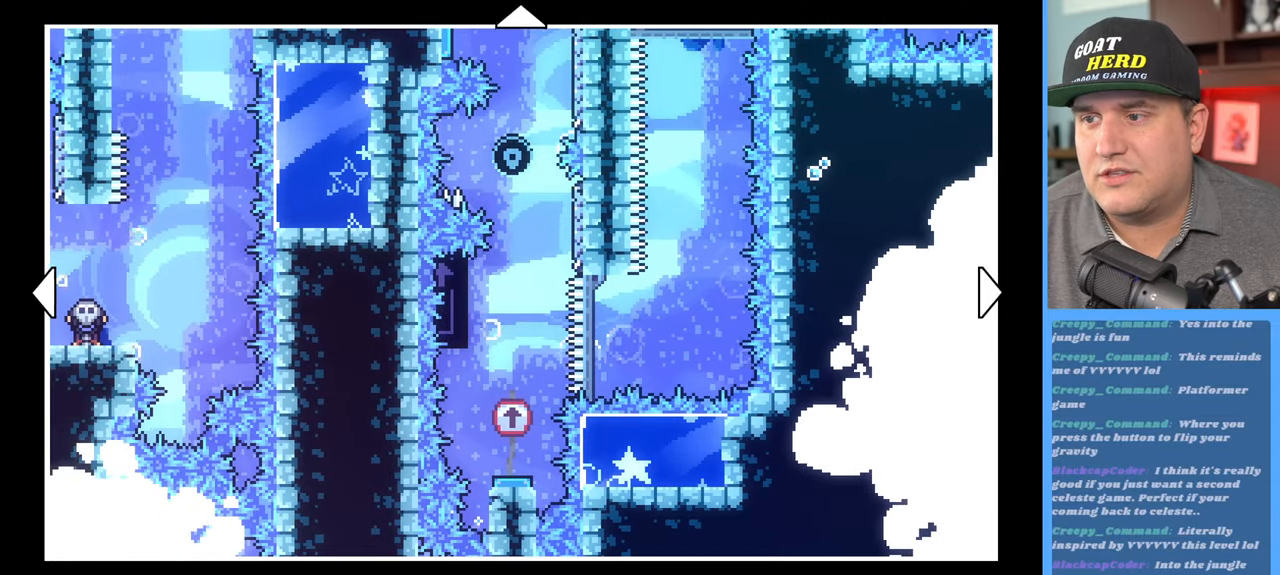
{"buttons": [], "left_stick": "up", "right_stick": "center", "events": [[17, "left_stick", "down"], [217, "left_stick", "center"], [417, "left_stick", "up"]]}
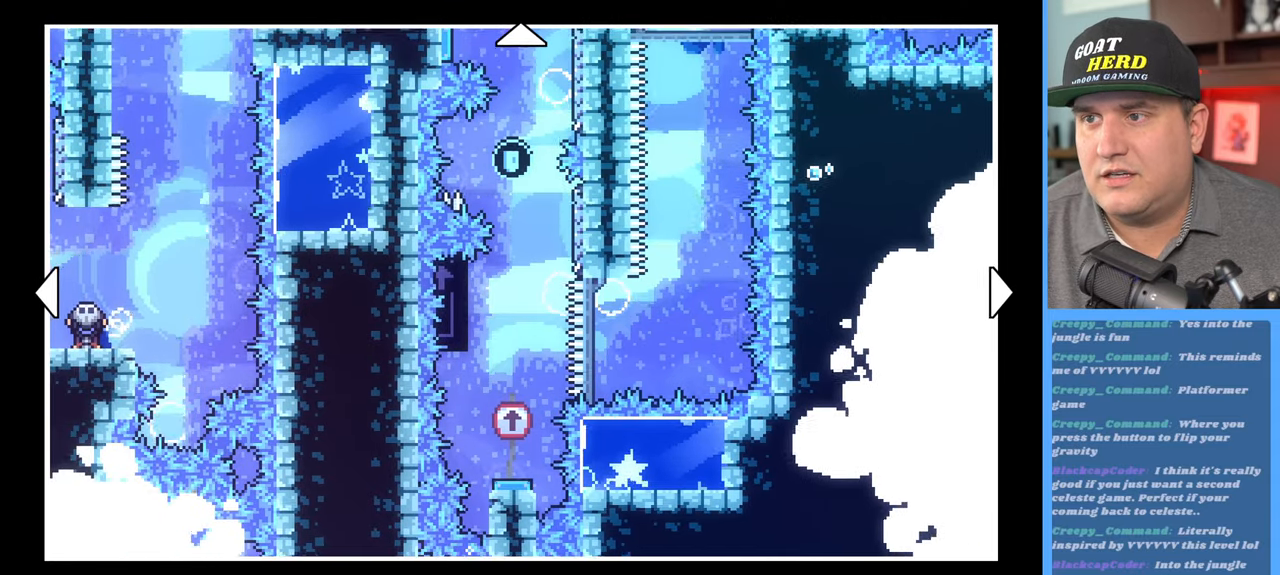
{"buttons": [], "left_stick": "center", "right_stick": "center", "events": [[50, "left_stick", "up-left"], [300, "left_stick", "center"]]}
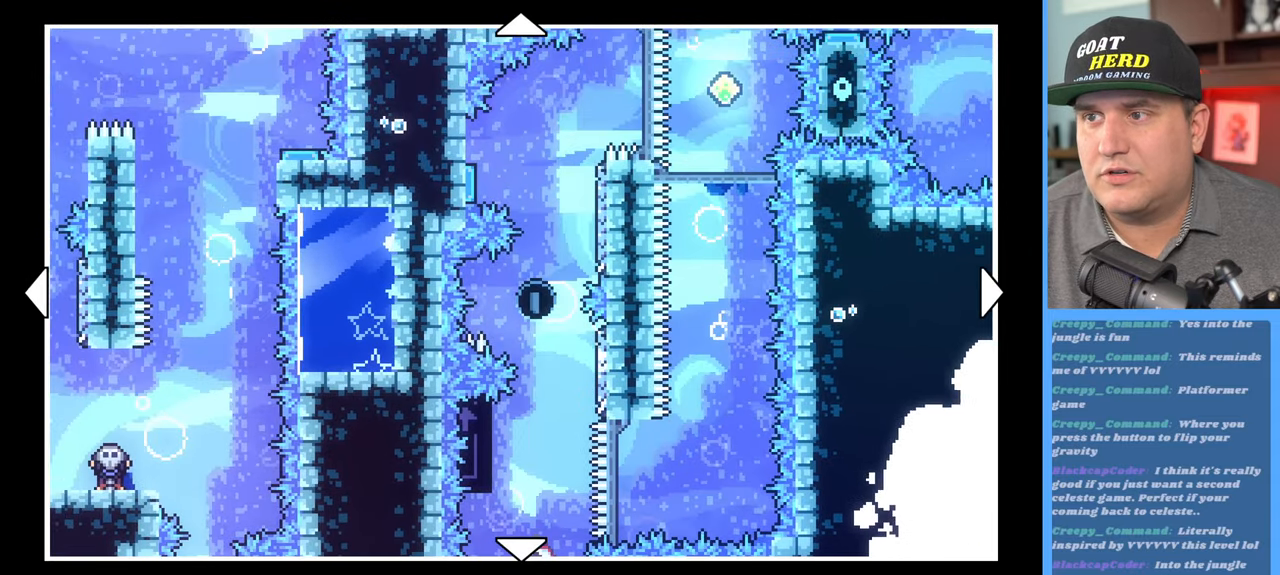
{"buttons": [], "left_stick": "center", "right_stick": "center", "events": [[33, "left_stick", "right"], [183, "left_stick", "up"], [267, "left_stick", "up-left"], [483, "left_stick", "center"]]}
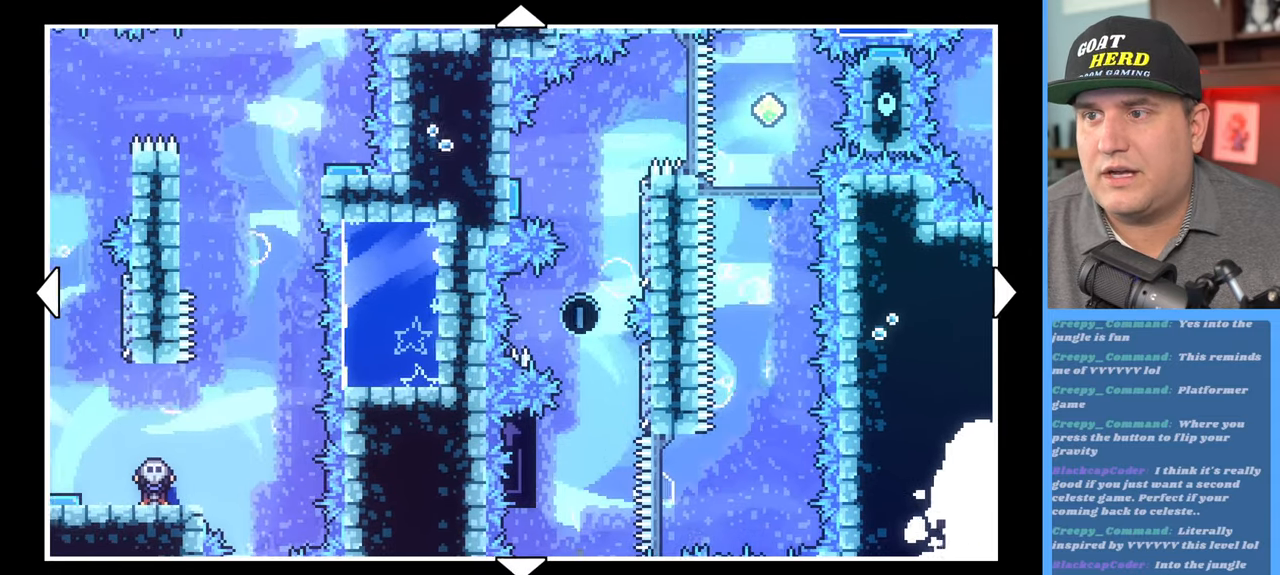
{"buttons": [], "left_stick": "up-right", "right_stick": "center", "events": [[83, "left_stick", "up-right"]]}
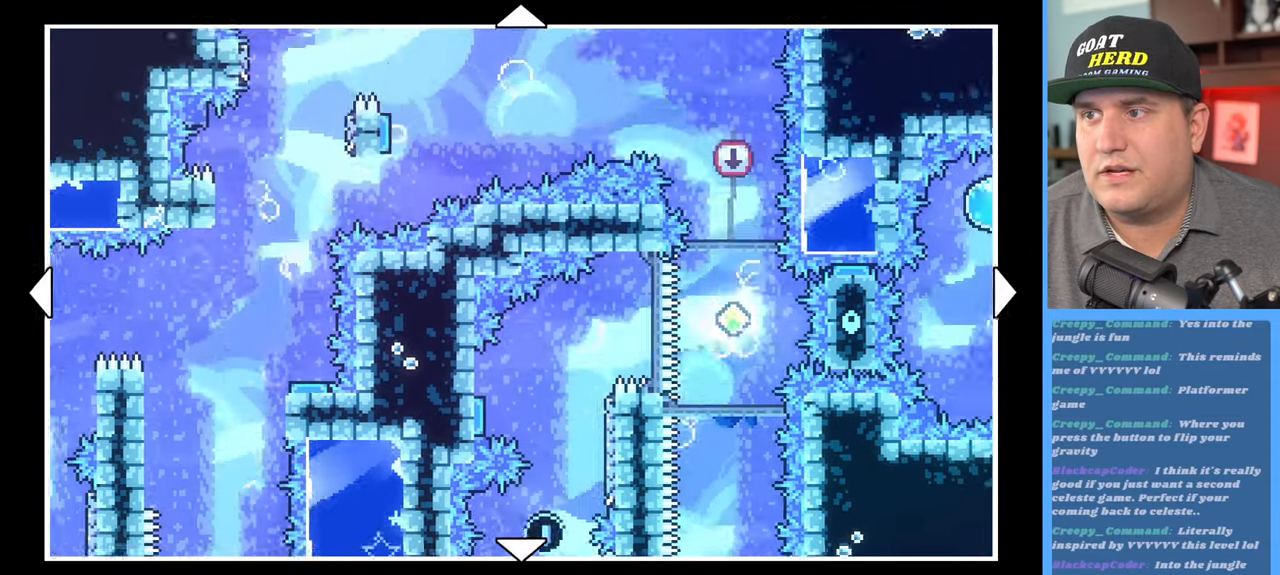
{"buttons": [], "left_stick": "right", "right_stick": "center", "events": [[117, "left_stick", "center"], [433, "left_stick", "right"]]}
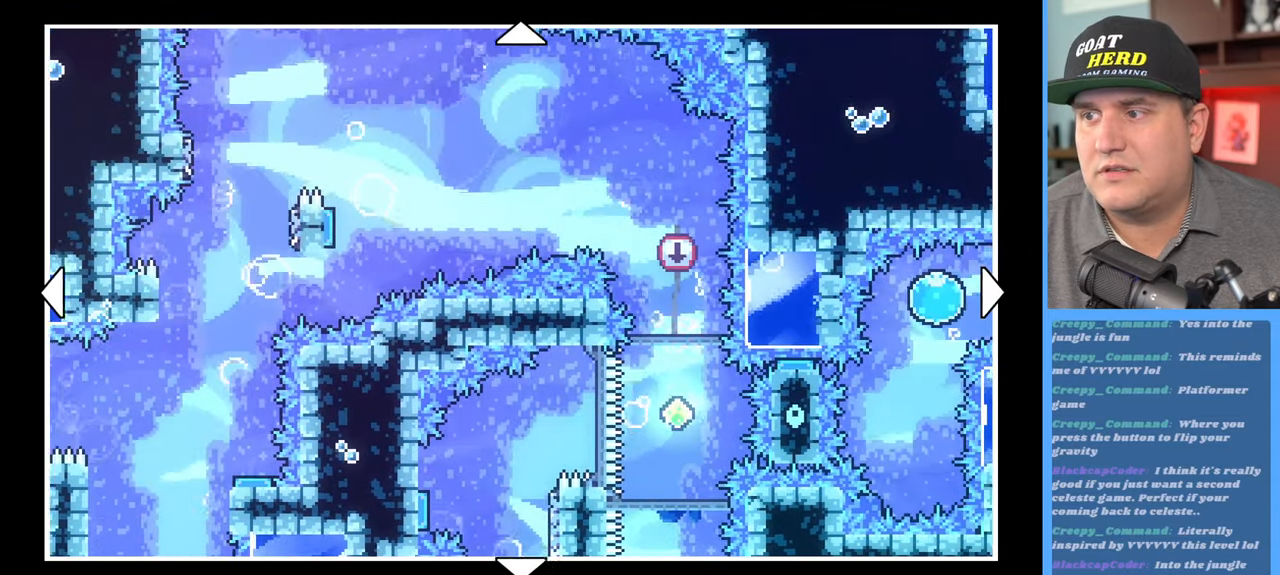
{"buttons": [], "left_stick": "center", "right_stick": "center", "events": [[450, "left_stick", "center"]]}
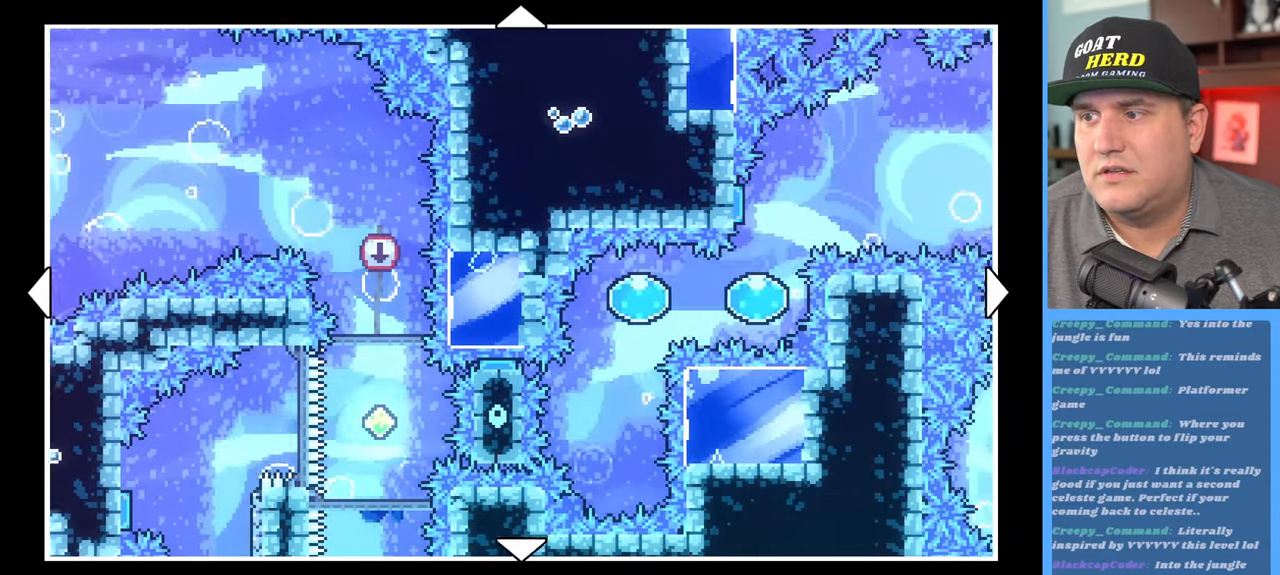
{"buttons": ["B"], "left_stick": "center", "right_stick": "center", "events": [[500, "B", "down"]]}
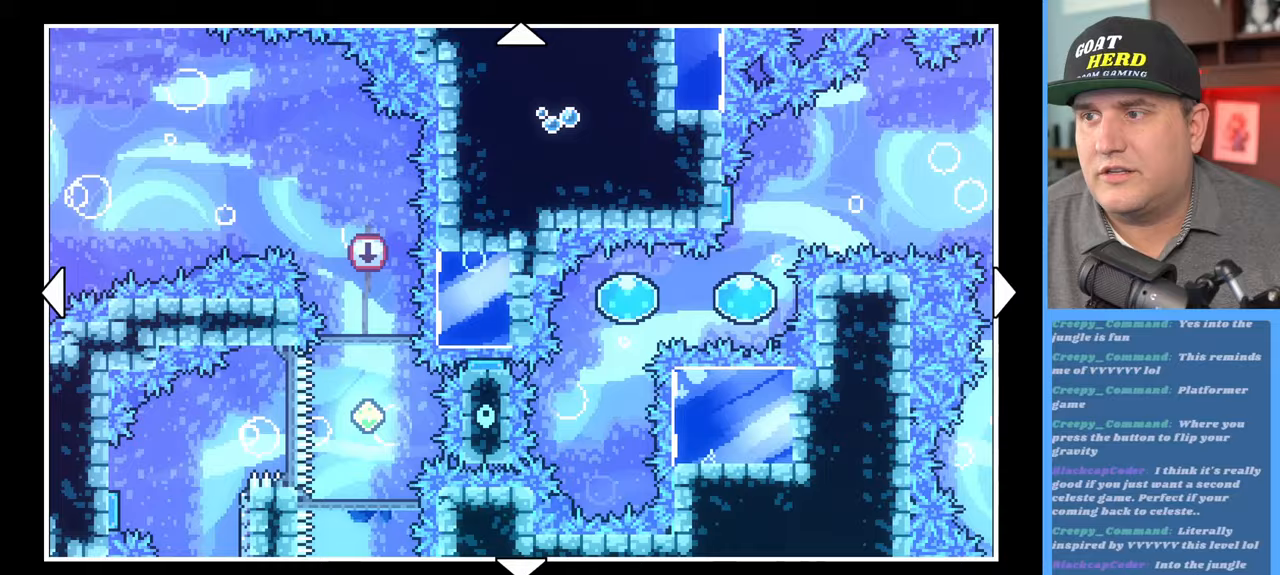
{"buttons": [], "left_stick": "center", "right_stick": "center", "events": [[83, "B", "up"]]}
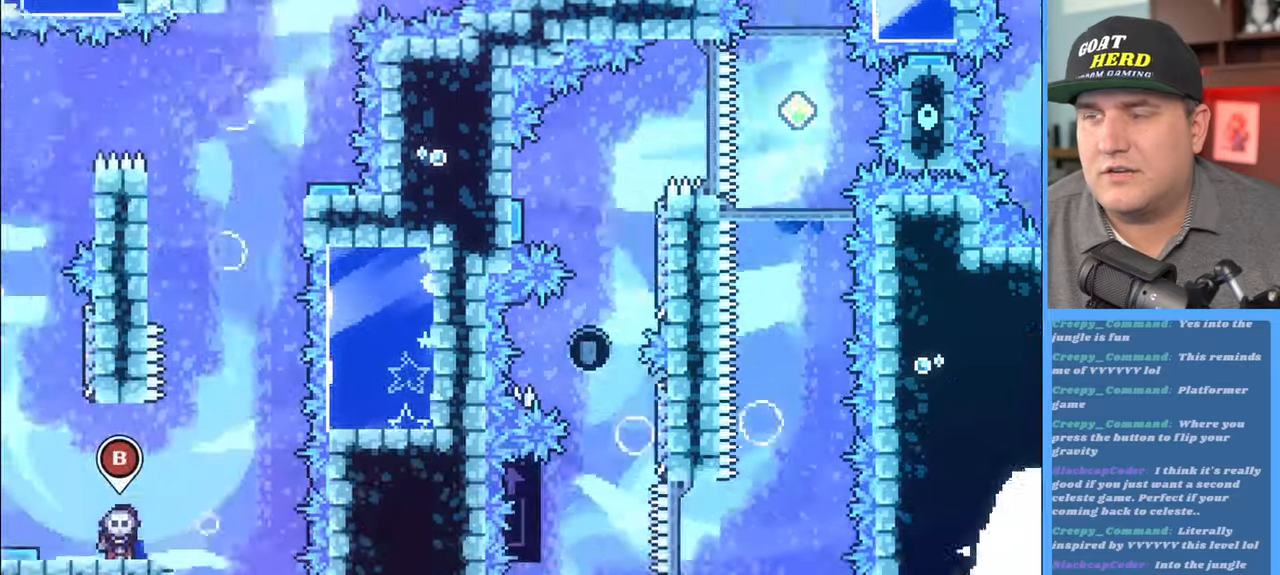
{"buttons": ["R2"], "left_stick": "center", "right_stick": "center", "events": [[350, "R2", "down"]]}
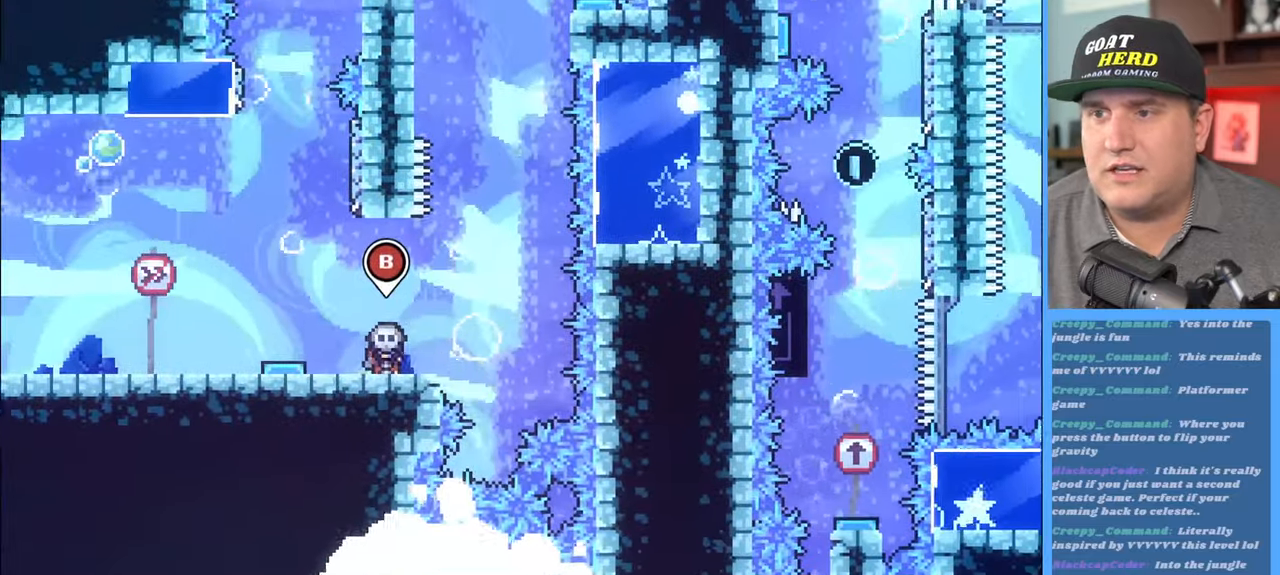
{"buttons": ["R2"], "left_stick": "left", "right_stick": "center", "events": [[400, "left_stick", "left"]]}
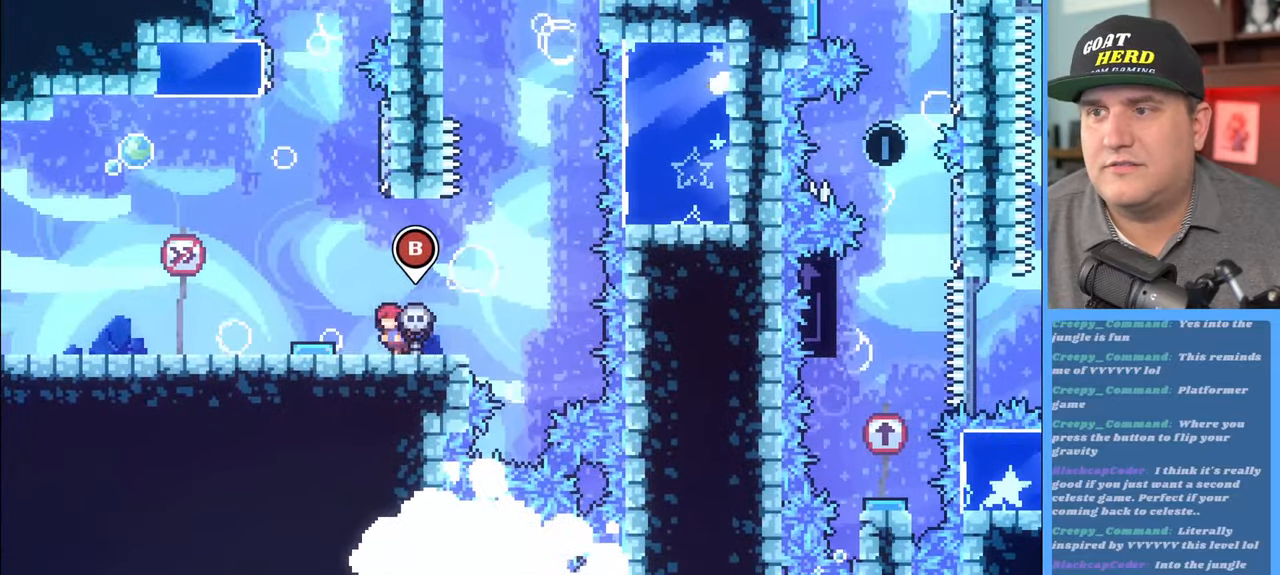
{"buttons": ["R2"], "left_stick": "center", "right_stick": "center", "events": [[67, "A", "down"], [150, "left_stick", "center"], [200, "A", "up"], [350, "left_stick", "left"], [467, "left_stick", "center"]]}
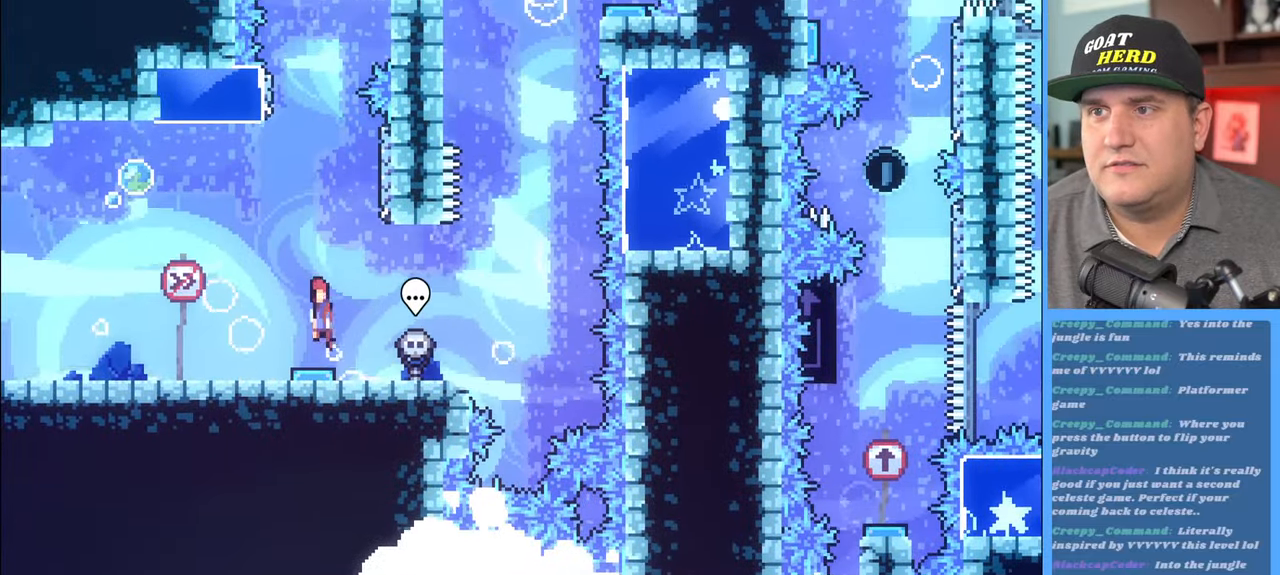
{"buttons": ["R2"], "left_stick": "center", "right_stick": "center", "events": [[150, "left_stick", "right"], [500, "left_stick", "center"]]}
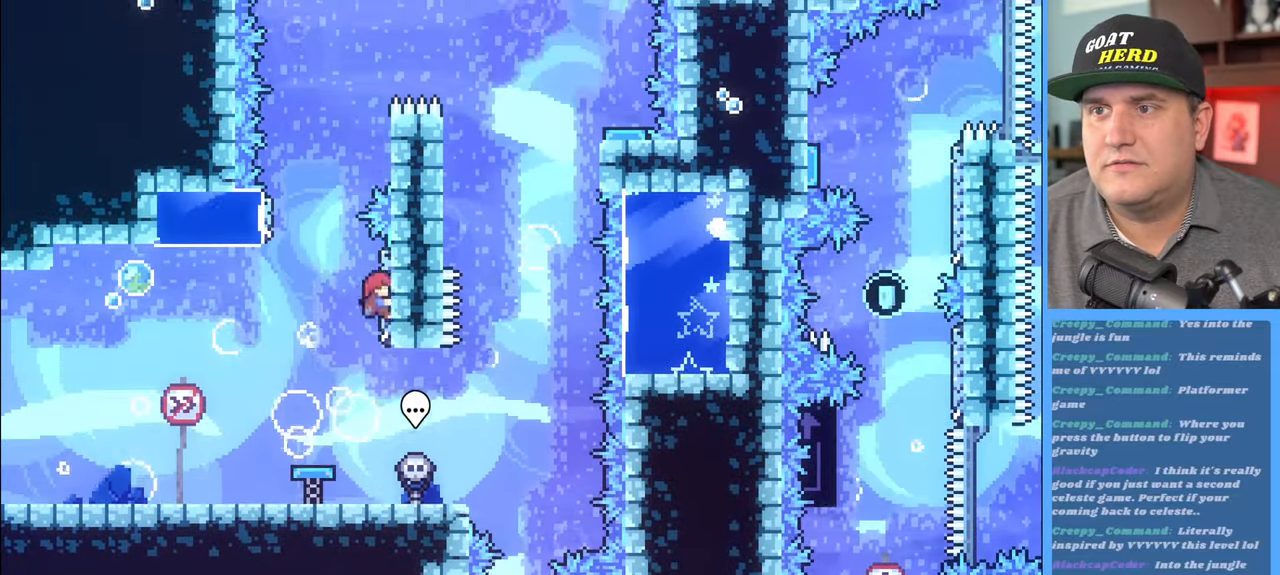
{"buttons": ["A", "R2"], "left_stick": "up-right", "right_stick": "center", "events": [[17, "A", "down"], [17, "left_stick", "left"], [283, "A", "up"], [417, "left_stick", "up-right"], [433, "A", "down"]]}
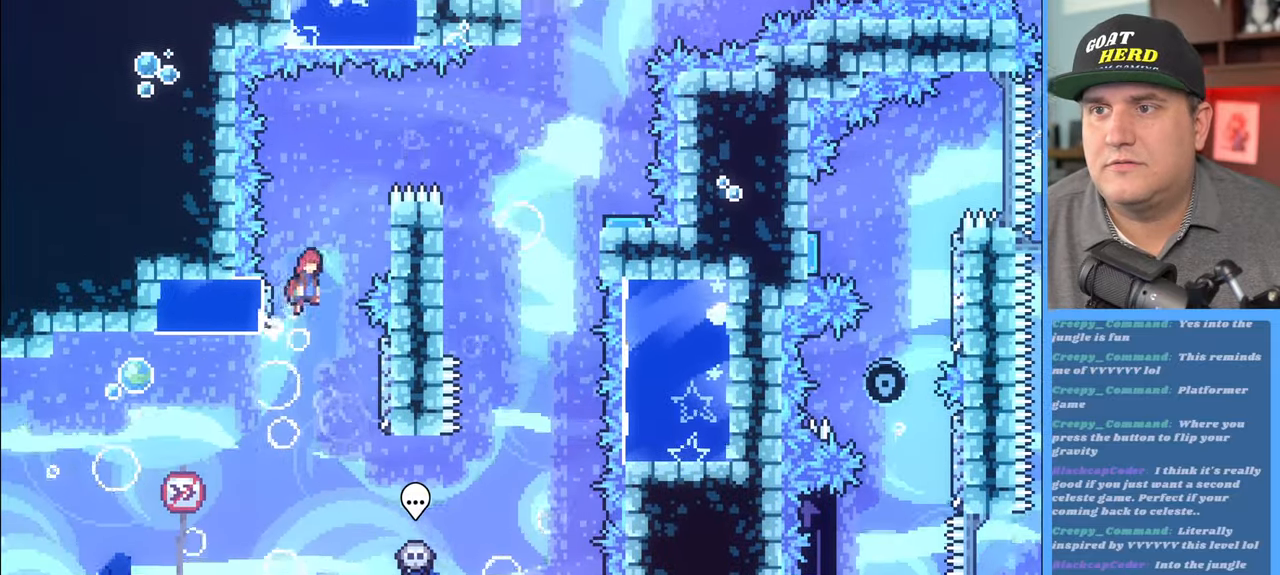
{"buttons": ["A", "R2"], "left_stick": "up-right", "right_stick": "center", "events": [[133, "A", "up"], [317, "A", "down"]]}
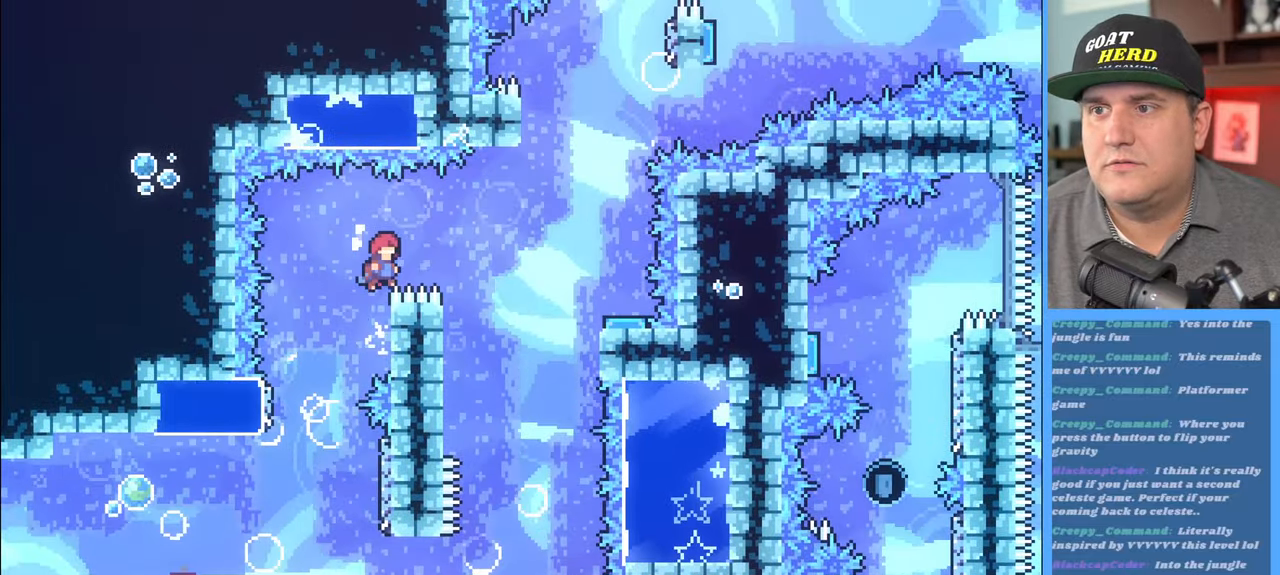
{"buttons": ["R2"], "left_stick": "up-left", "right_stick": "center", "events": [[217, "A", "up"], [300, "left_stick", "up-left"]]}
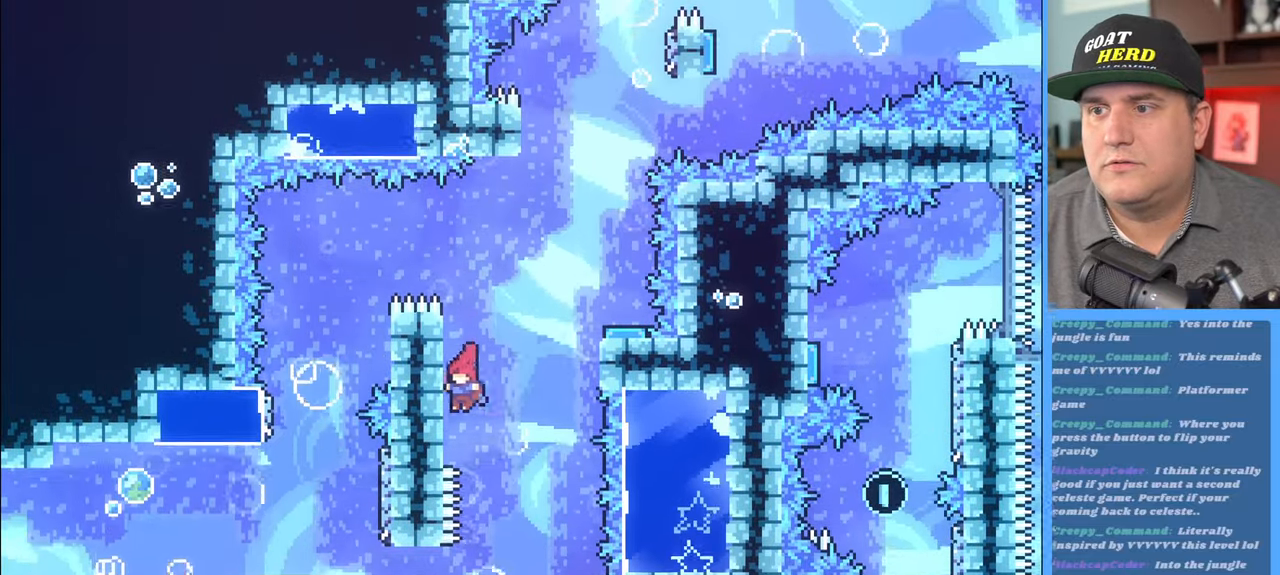
{"buttons": ["A", "R2"], "left_stick": "up-right", "right_stick": "center", "events": [[100, "A", "down"], [133, "left_stick", "up-right"]]}
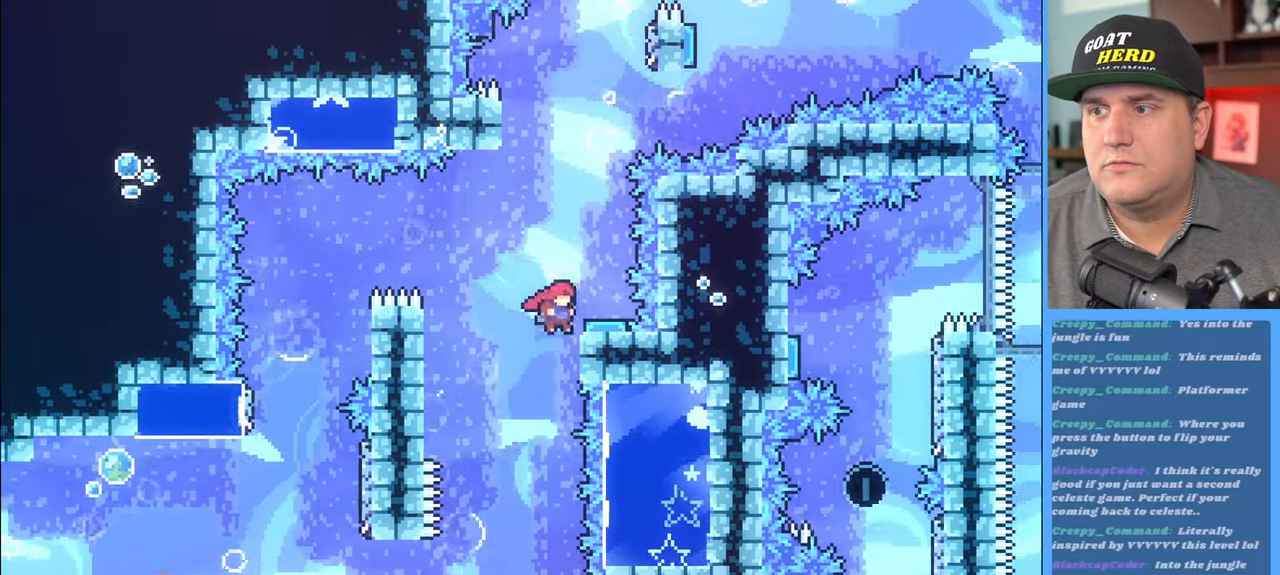
{"buttons": ["R2"], "left_stick": "up", "right_stick": "center", "events": [[183, "A", "up"], [317, "left_stick", "center"], [467, "left_stick", "up"]]}